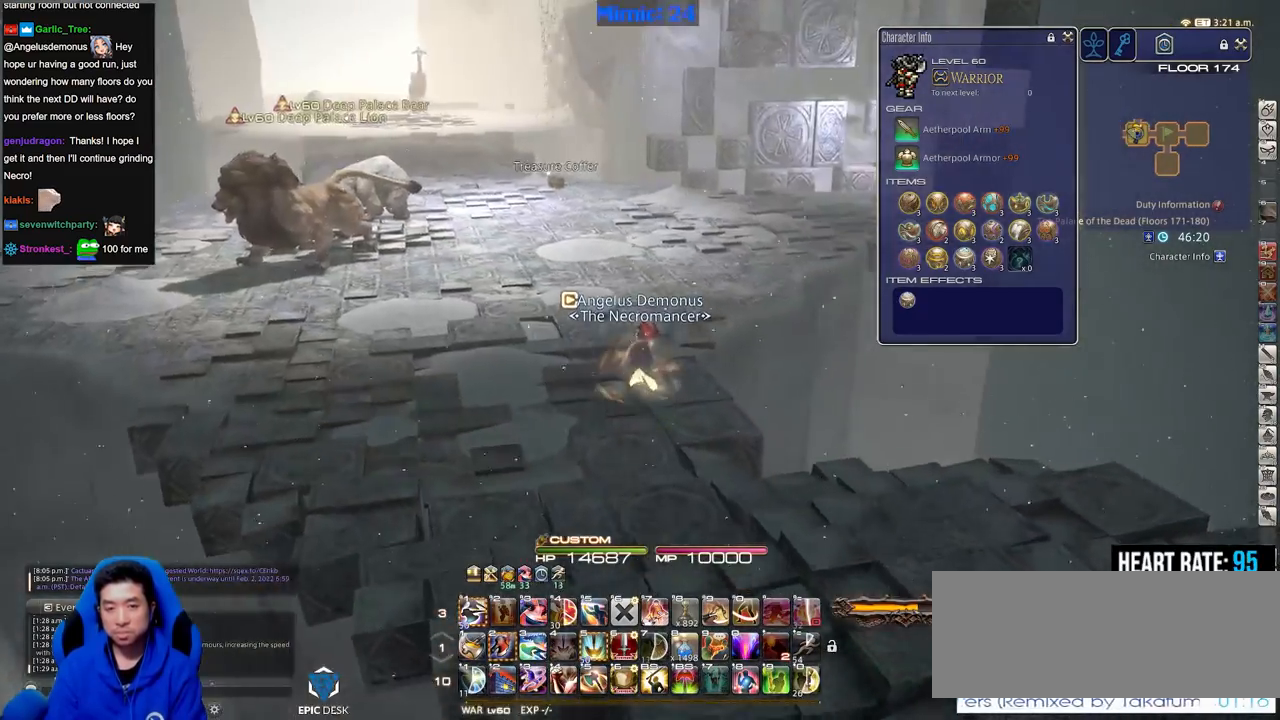
Gameplay with keyboard; each line is a JSON object with the keys held at the frame after it. "events" lists presses ("down") and releases ("up") of ".", "/", "0", "1", "2", "3", "4", "5", "6", "7", "8", "9", "a", "alt_l", "alt_r", "b", "backslash", "backspace", "c", "caps_lock", "comma", "ctrl_l", "ctrl_r", "d", "down", "e", "equals", "escape", "f", "f1", "f10", "f11", "f12", "f2", "f3", "f4", "f5", "f6", "f7", "f8", "f9", "g", "h", "i", "j", "k", "l", "lbracket", "left", "m", "minus", "n", "o", "p", "q", "quote", "r", "rbracket", "return", "right", "s", "semicolon", "shift_l", "shift_r", "space", "super", "t", "tab", "tilde", "u", "up", "v", "w", "x", "y" and "z" between this image and that frame as [ms after this image, input, new state], when the widget could be followed in between. No other keys are recorded. Mouse input is not recorded.
{"keys": ["q", "w"], "events": [[34, "d", "down"], [84, "rbracket", "down"], [184, "rbracket", "up"], [234, "d", "up"], [467, "q", "down"]]}
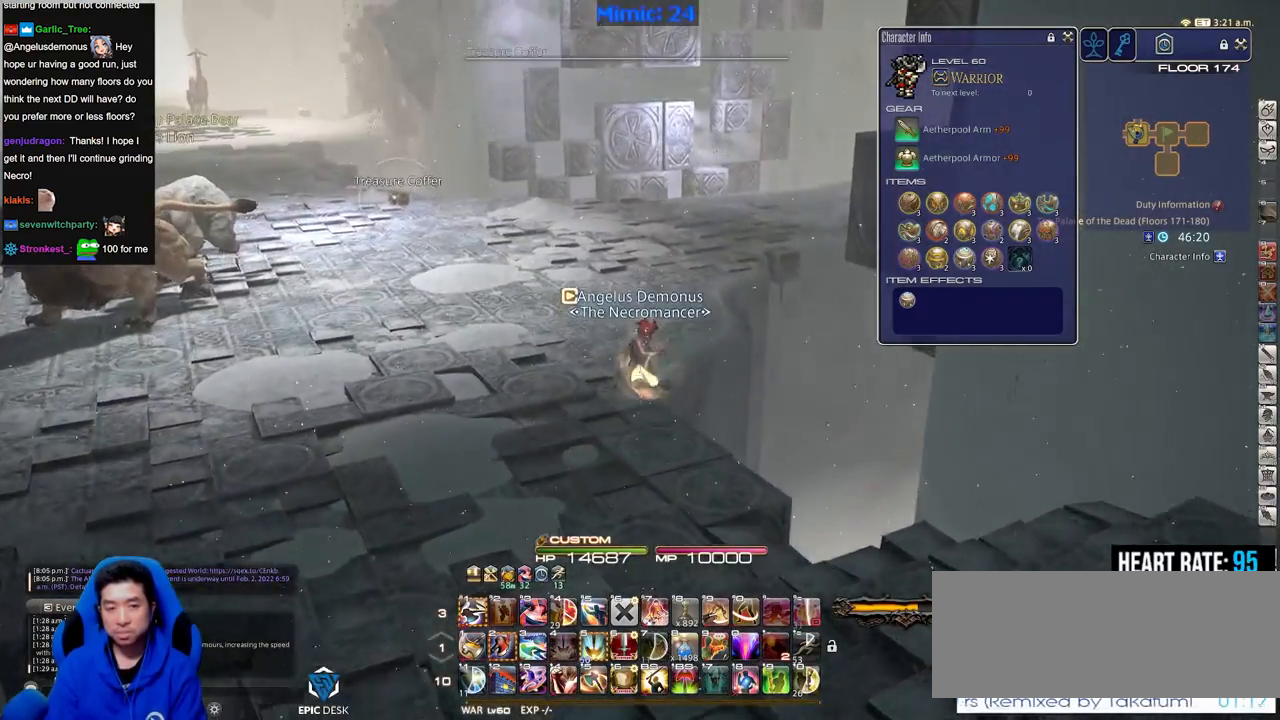
{"keys": ["return", "w"], "events": [[50, "q", "up"], [484, "return", "down"]]}
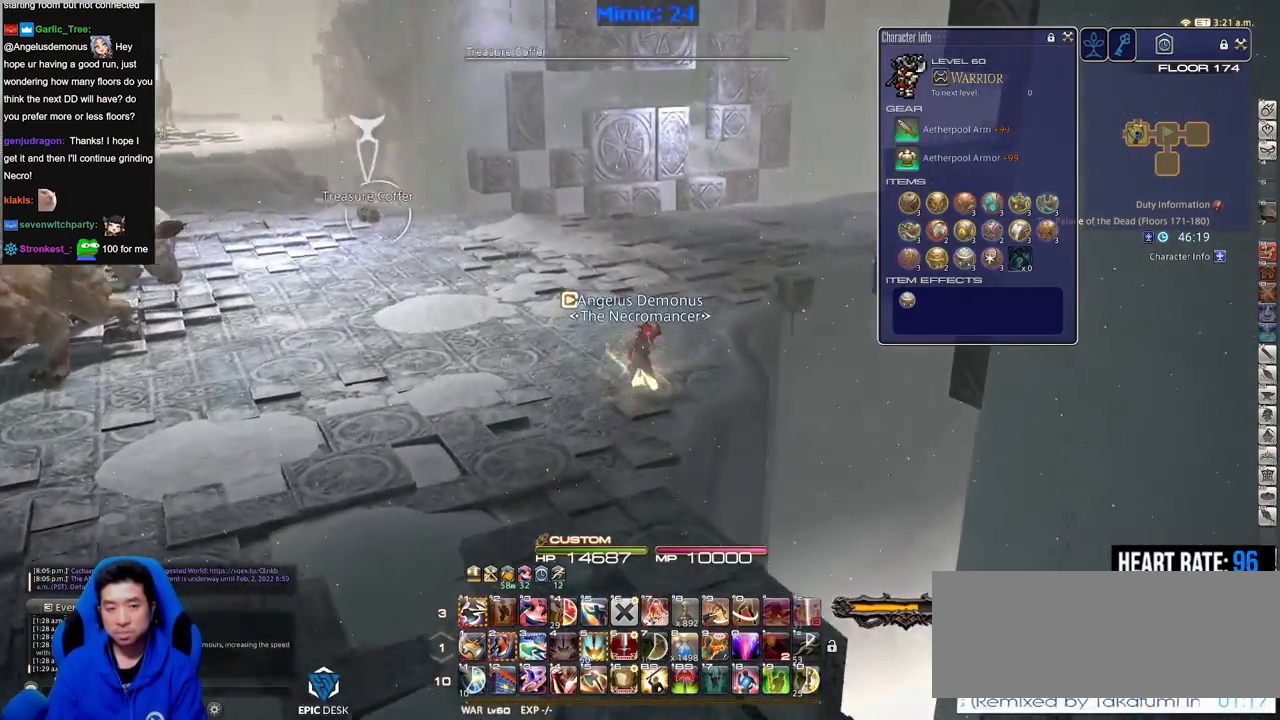
{"keys": ["a", "w"], "events": [[17, "rbracket", "down"], [67, "return", "up"], [301, "a", "down"], [501, "rbracket", "up"]]}
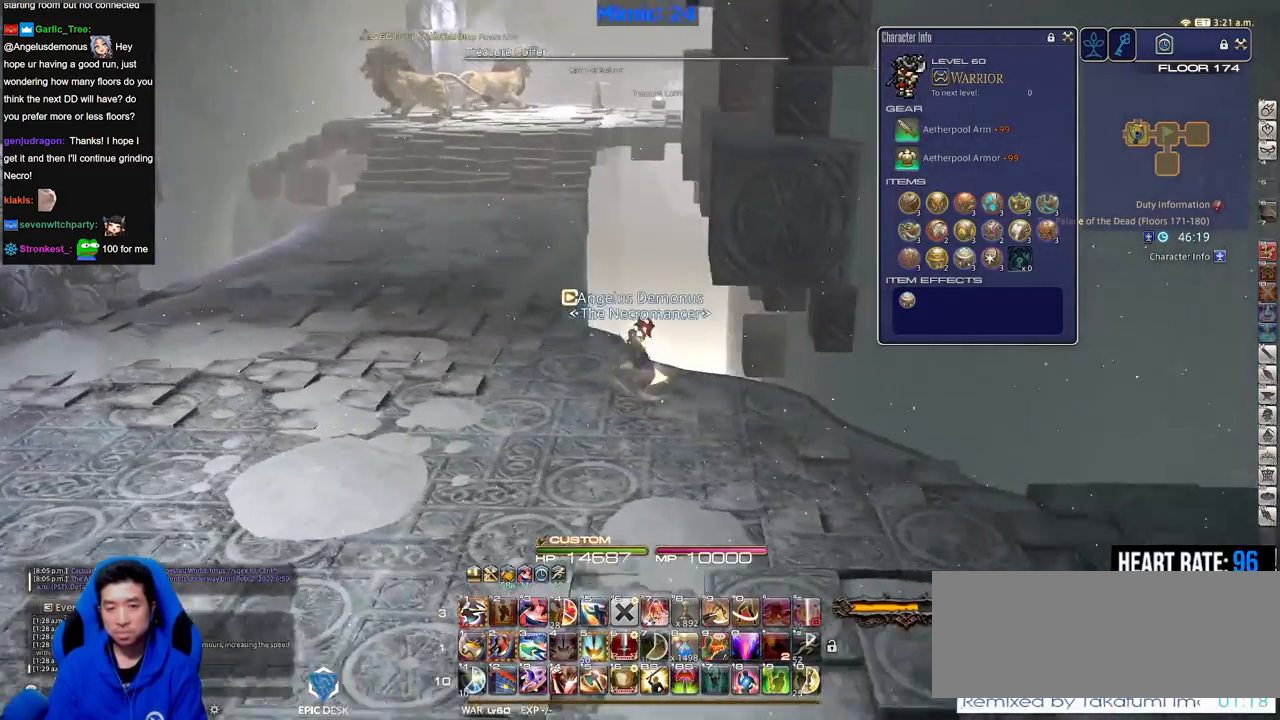
{"keys": ["a", "w"], "events": []}
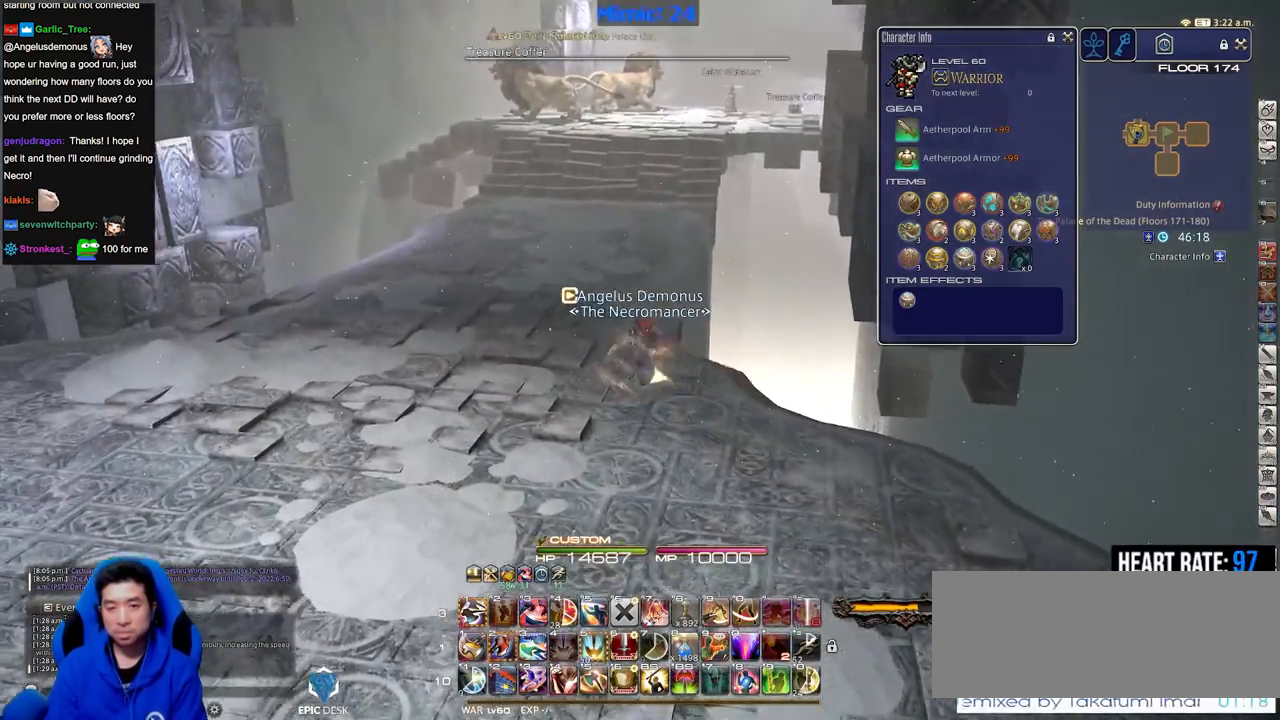
{"keys": ["a", "p", "w"], "events": [[334, "p", "down"]]}
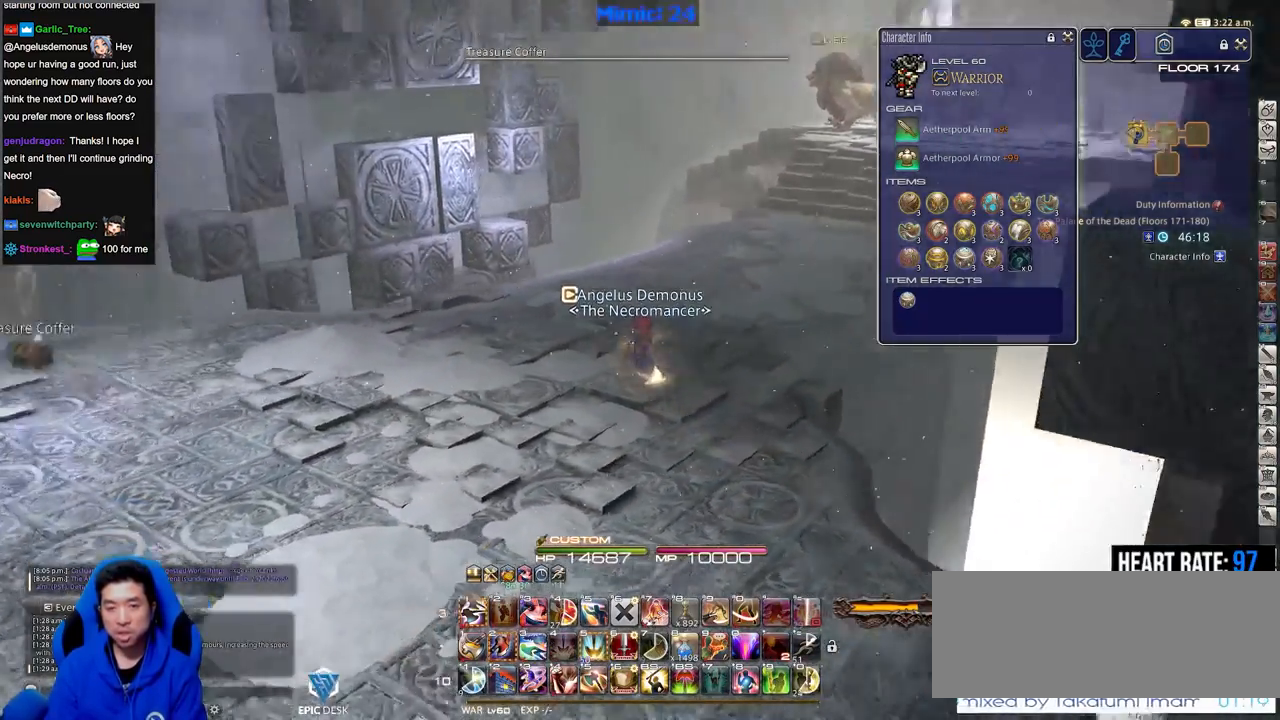
{"keys": ["p", "w"], "events": [[267, "a", "up"]]}
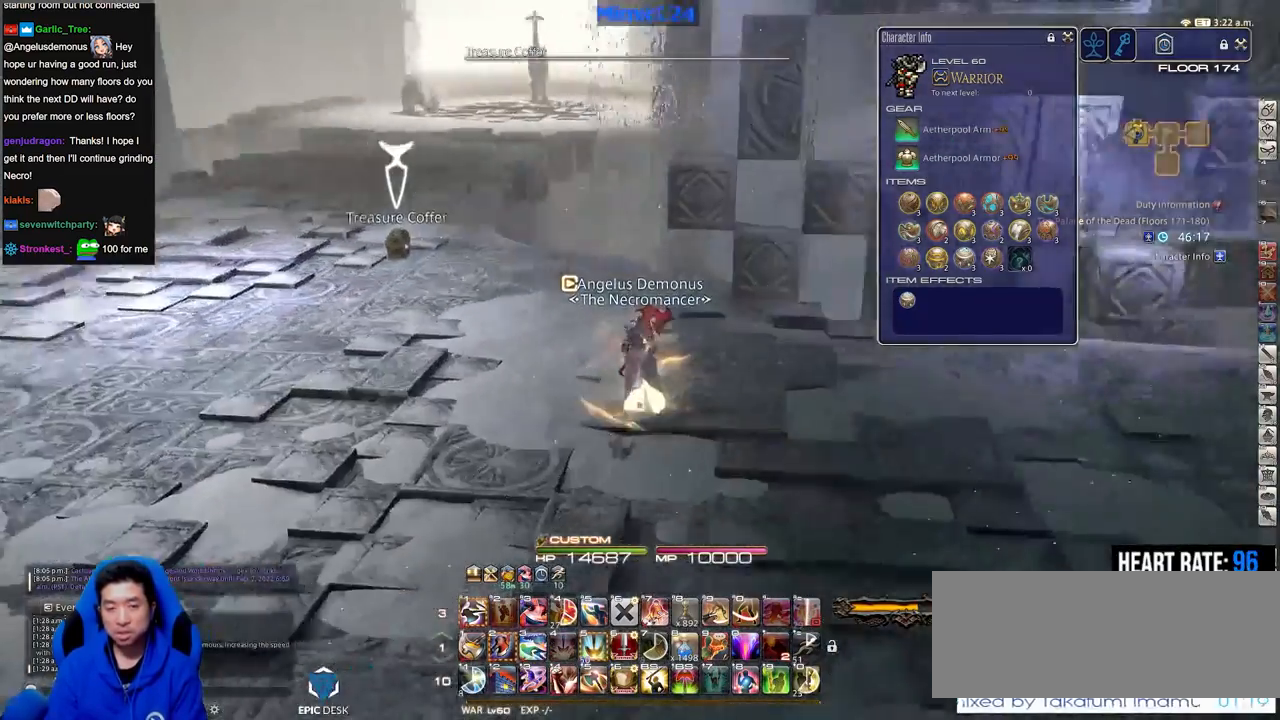
{"keys": ["w"], "events": [[117, "p", "up"]]}
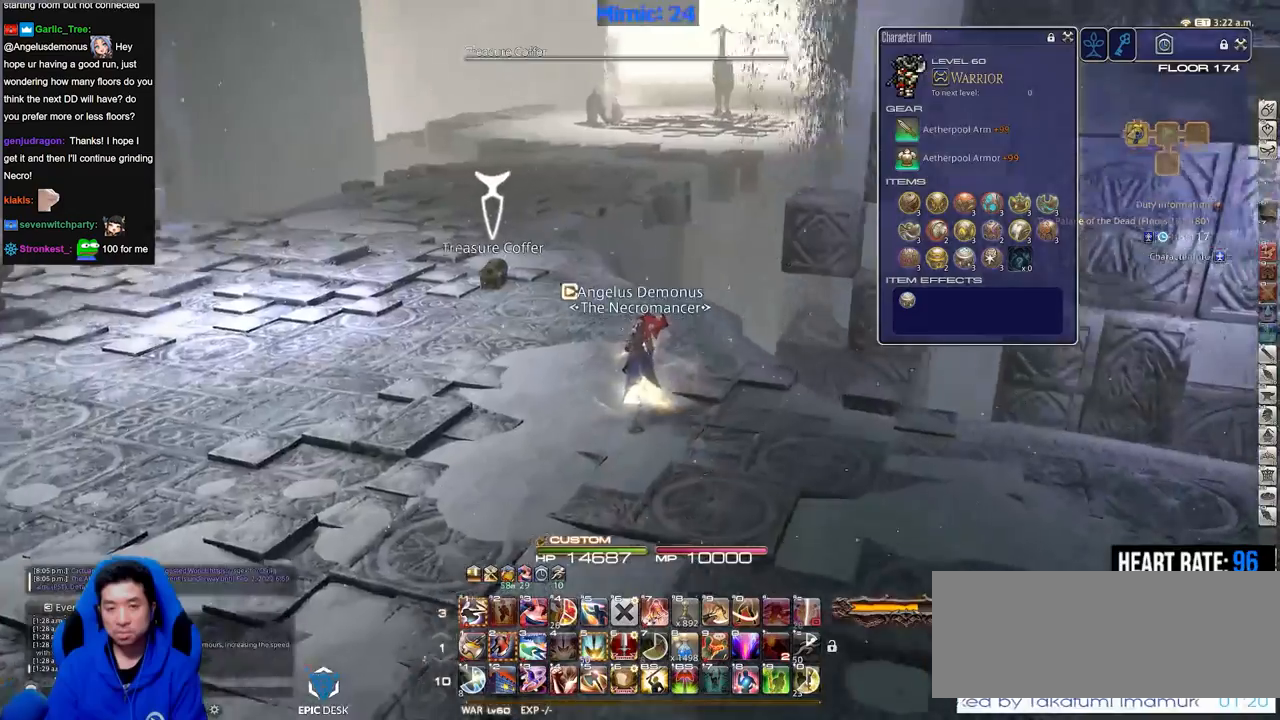
{"keys": ["return", "w"], "events": [[17, "p", "down"], [150, "p", "up"], [233, "return", "down"], [317, "return", "up"], [500, "return", "down"]]}
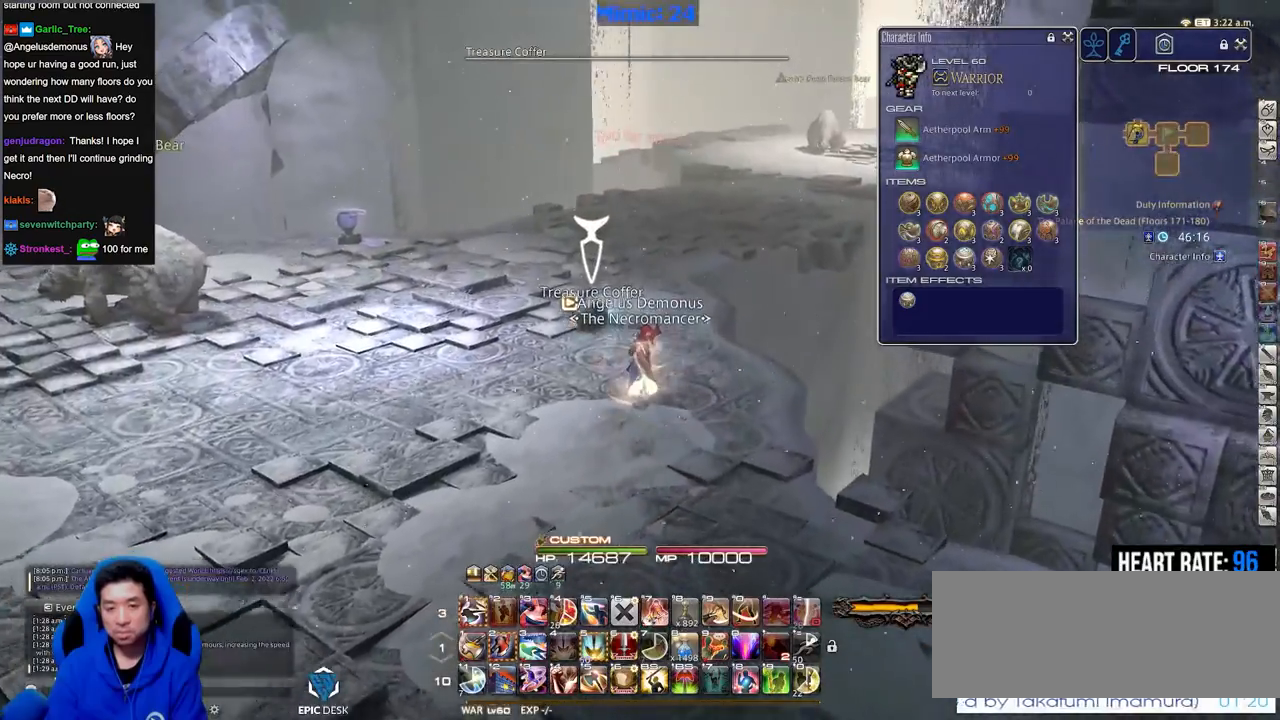
{"keys": [], "events": [[50, "return", "up"], [100, "return", "down"], [150, "w", "up"], [251, "return", "up"], [251, "w", "down"], [434, "w", "up"]]}
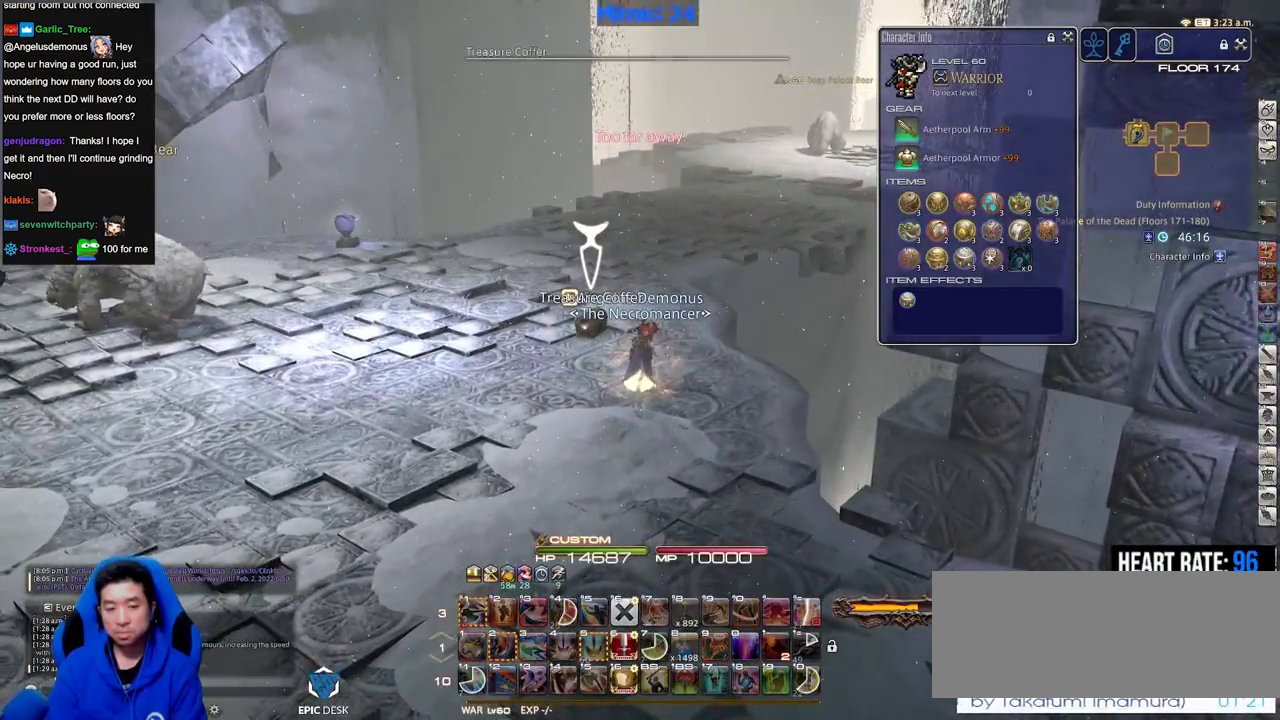
{"keys": ["d", "rbracket"], "events": [[17, "s", "down"], [117, "rbracket", "down"], [167, "d", "down"], [500, "s", "up"]]}
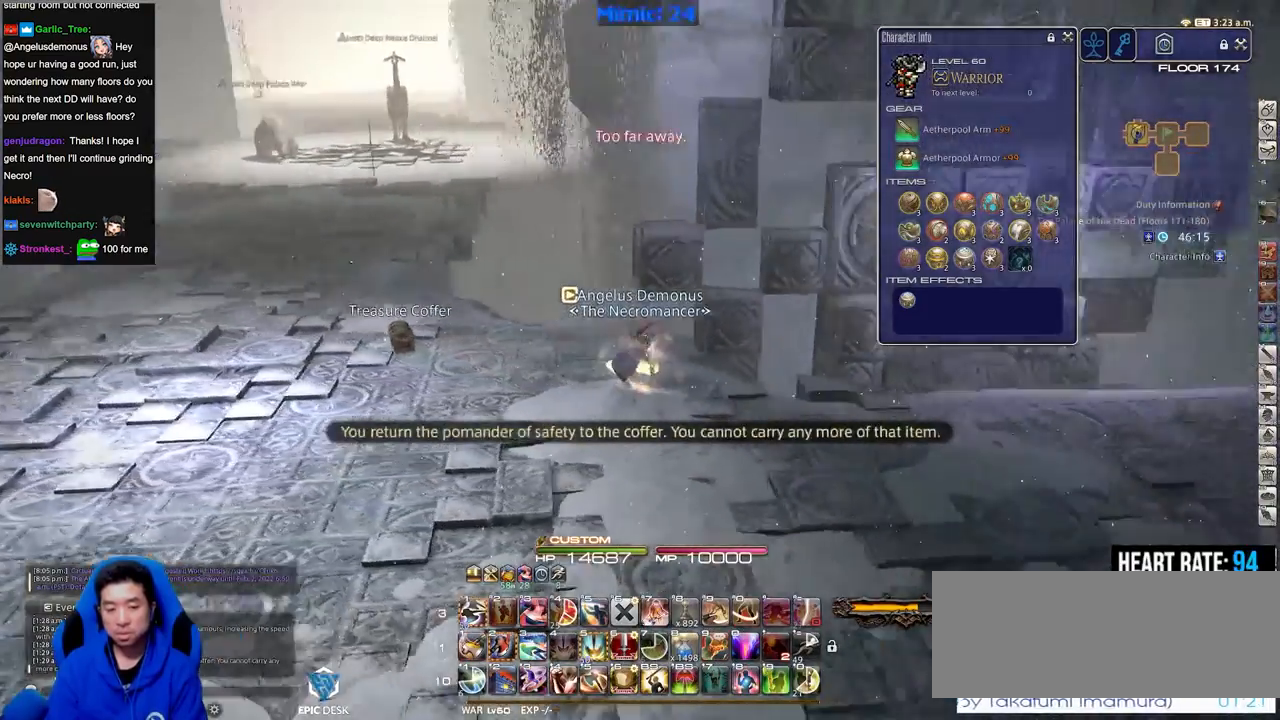
{"keys": ["d", "rbracket"], "events": []}
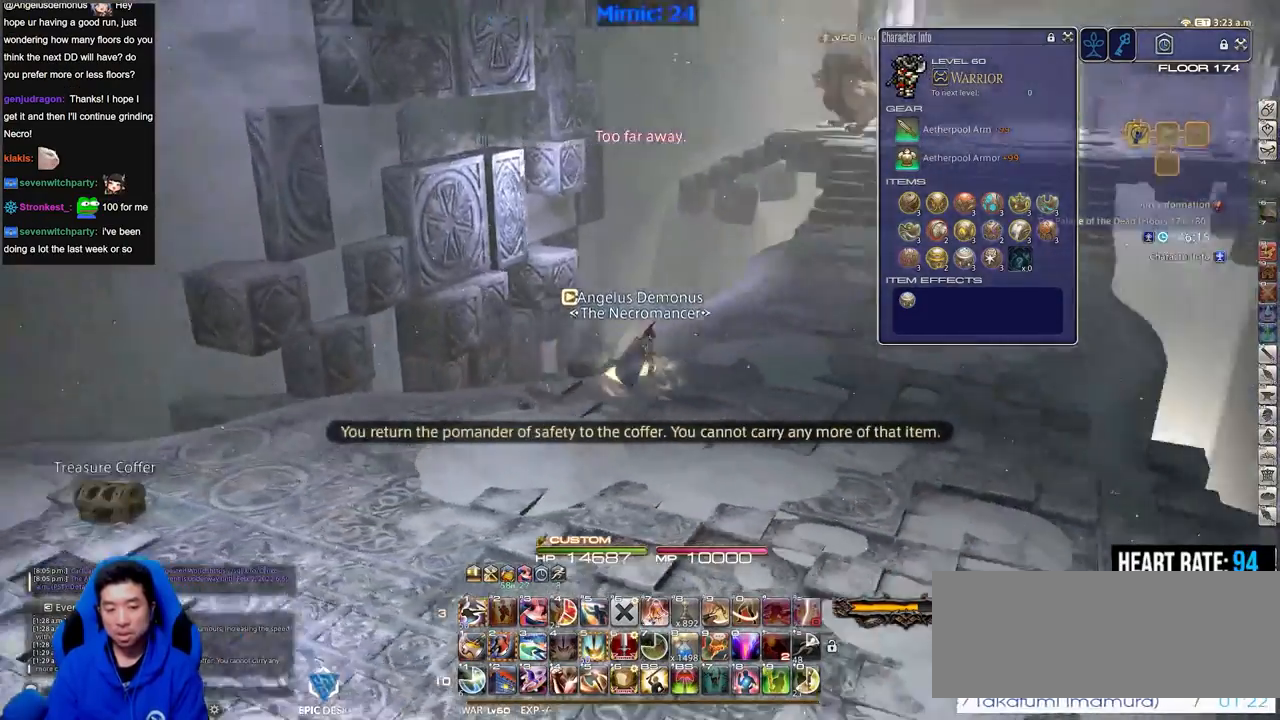
{"keys": ["w"], "events": [[50, "w", "down"], [200, "d", "up"], [384, "f3", "down"], [434, "rbracket", "up"], [484, "f3", "up"]]}
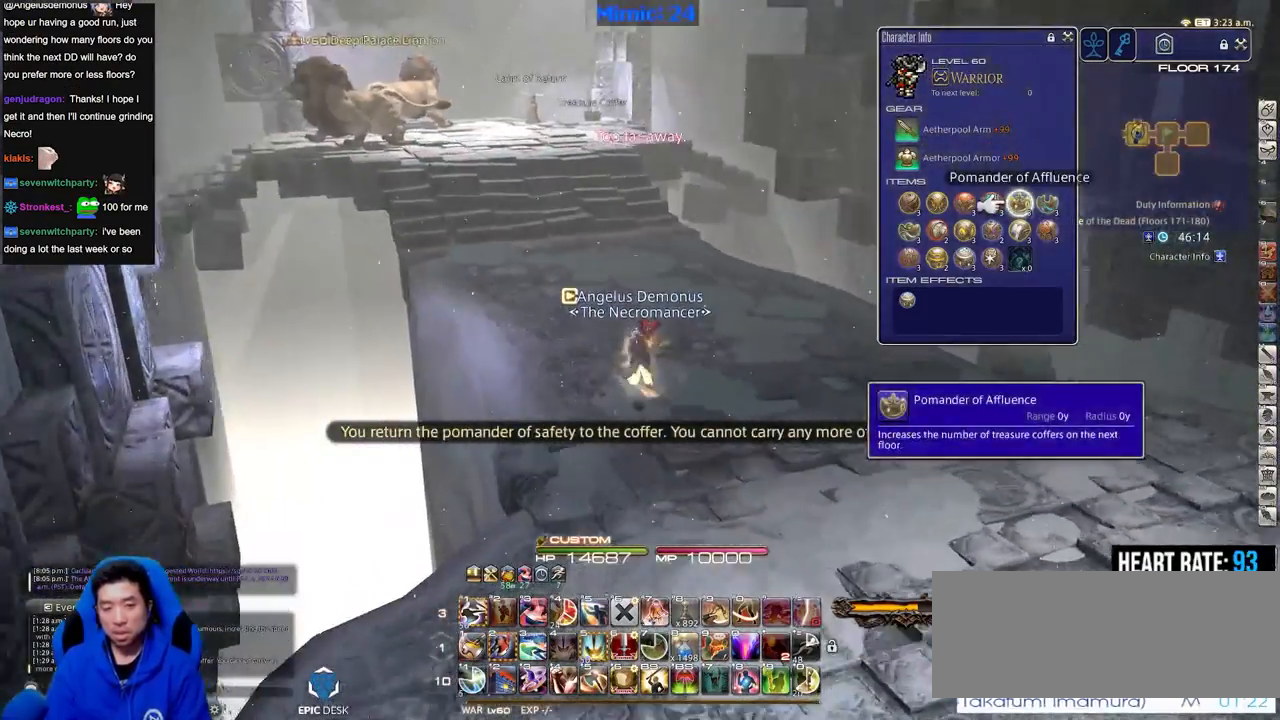
{"keys": ["q", "w"], "events": [[301, "q", "down"], [351, "q", "up"], [401, "q", "down"]]}
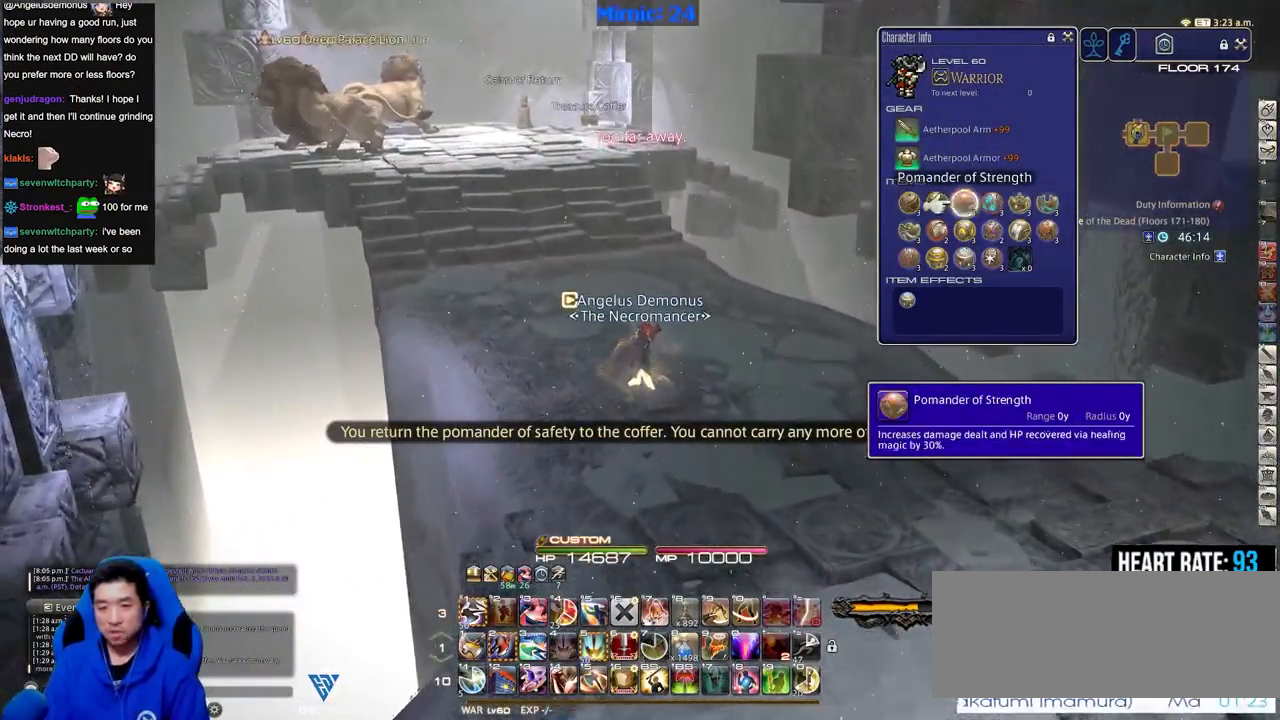
{"keys": ["w"], "events": [[83, "q", "up"], [367, "q", "down"], [467, "q", "up"]]}
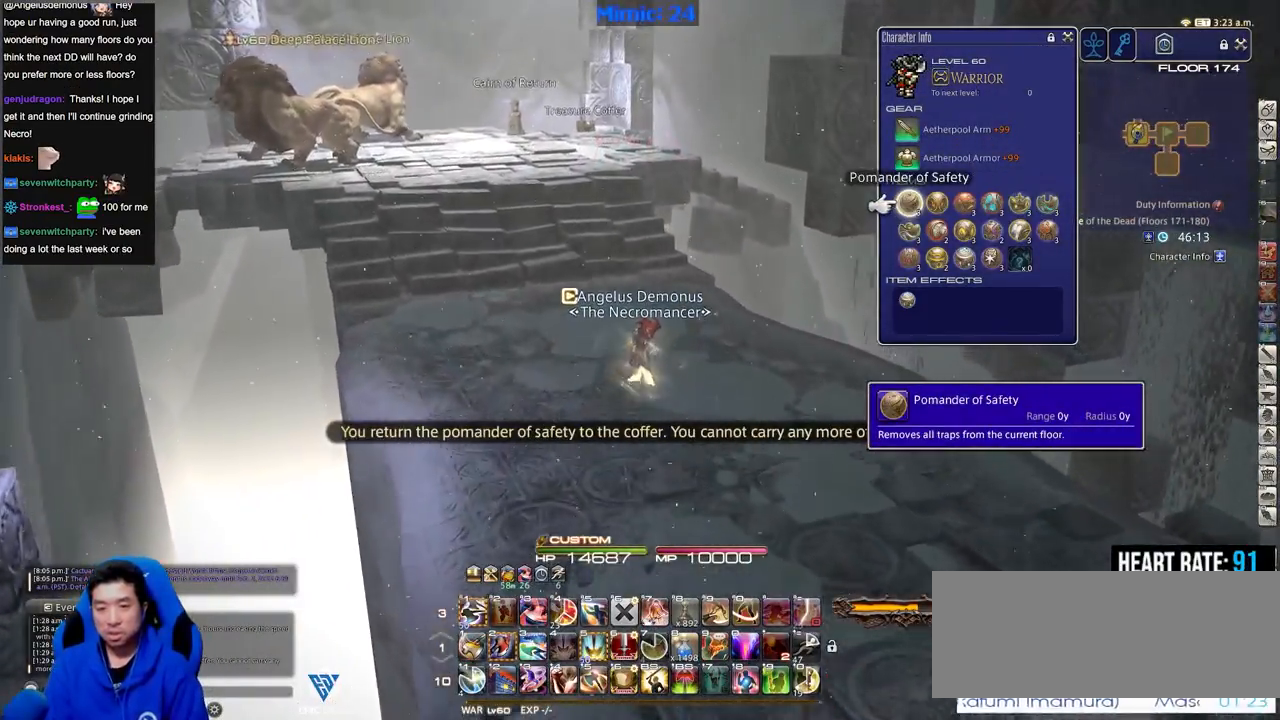
{"keys": ["w"], "events": [[100, "space", "down"], [201, "space", "up"], [251, "return", "down"], [334, "return", "up"]]}
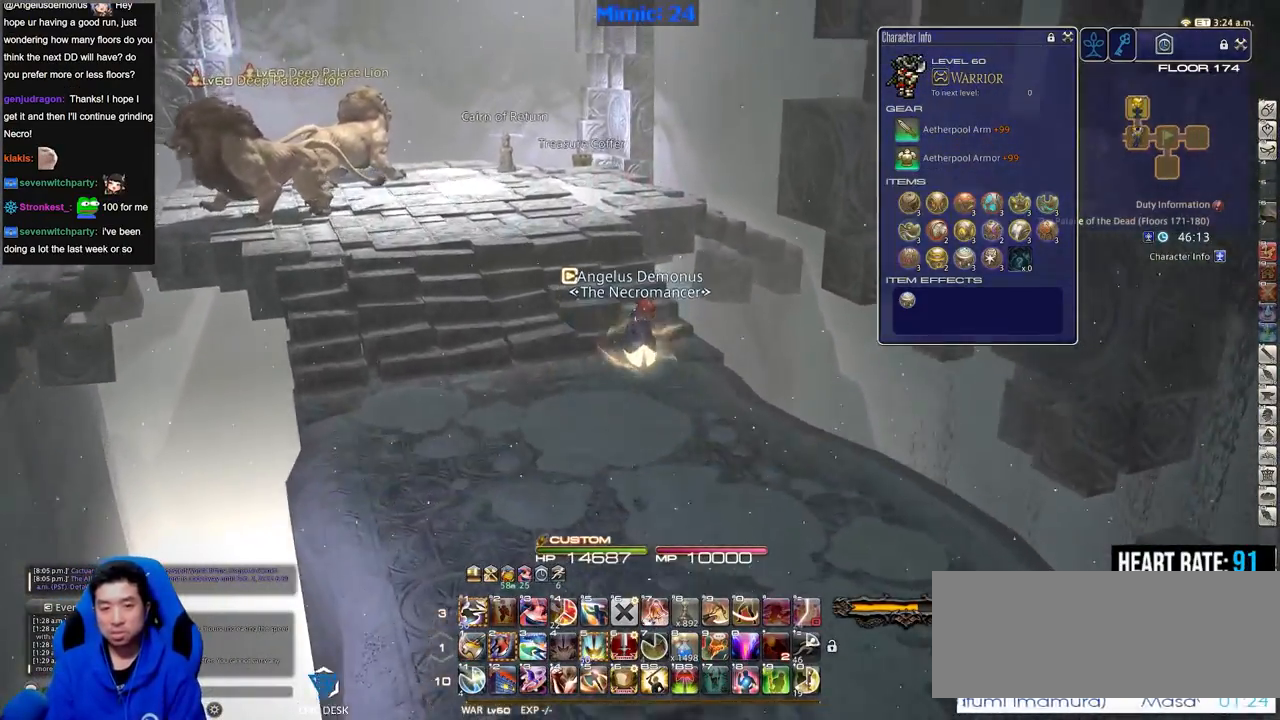
{"keys": ["w"], "events": [[450, "lbracket", "down"], [500, "lbracket", "up"]]}
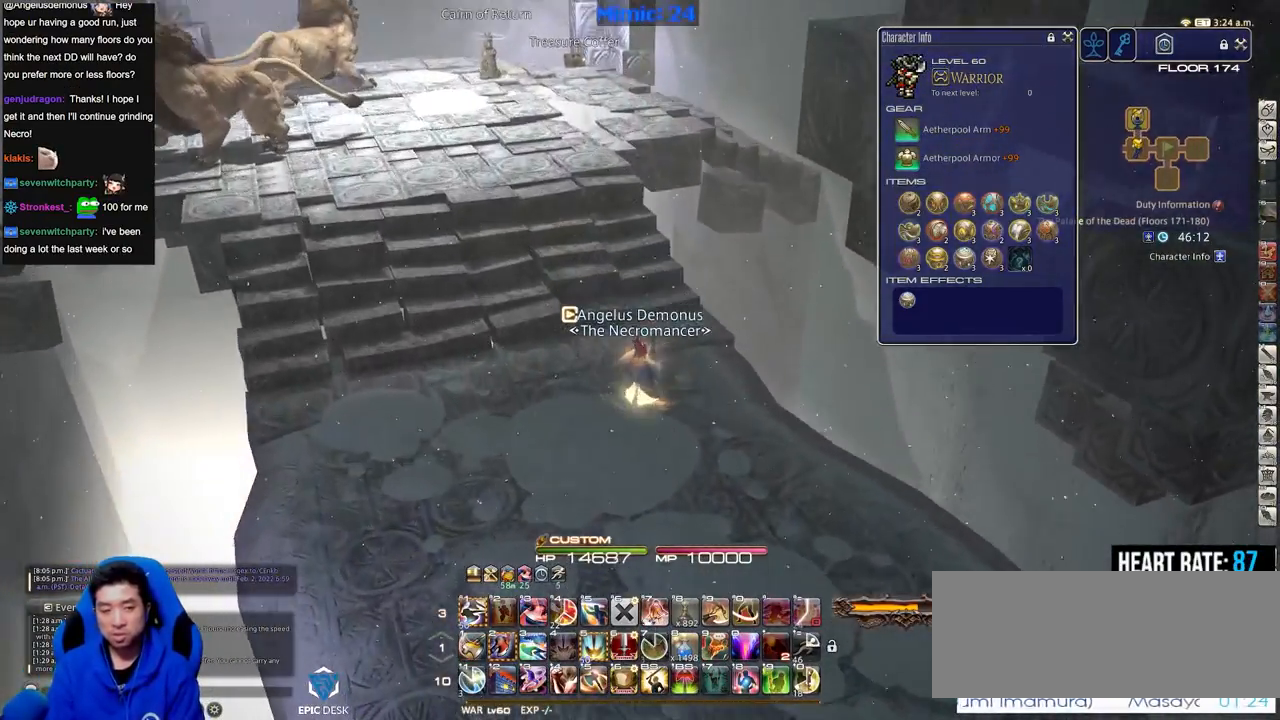
{"keys": ["a", "w"], "events": [[84, "l", "down"], [184, "l", "up"], [267, "a", "down"]]}
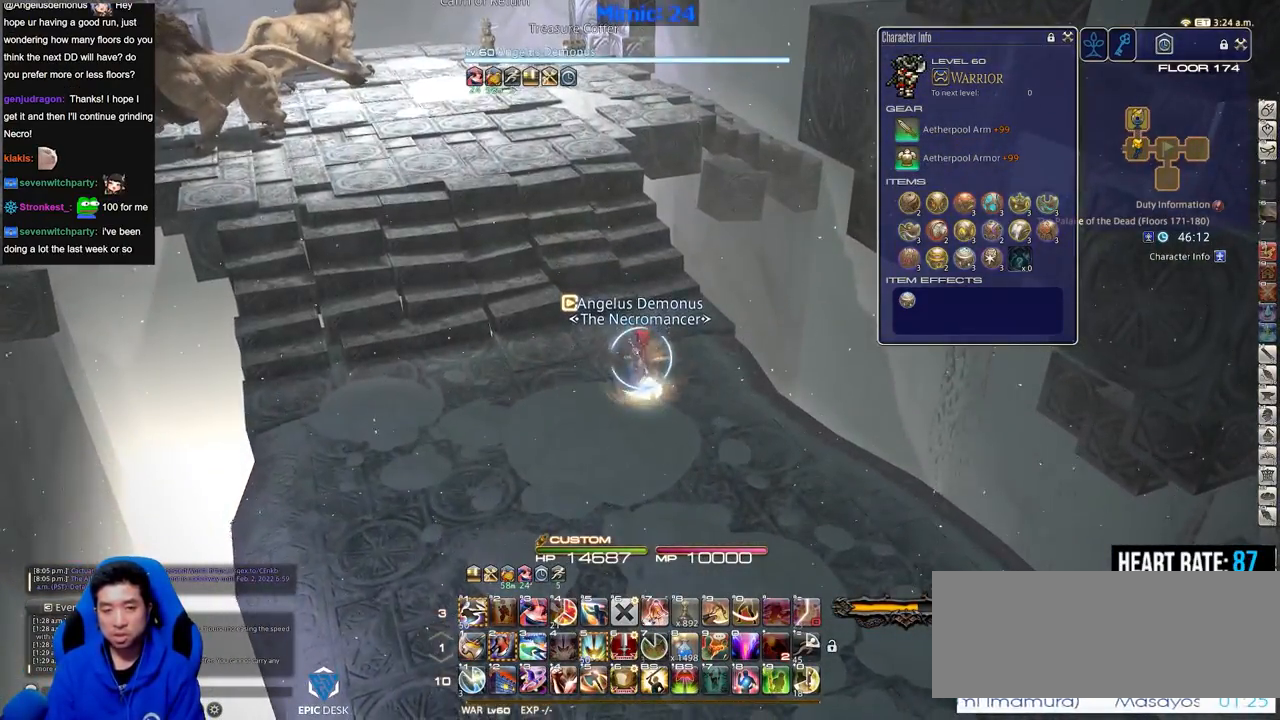
{"keys": ["w"], "events": [[434, "a", "up"]]}
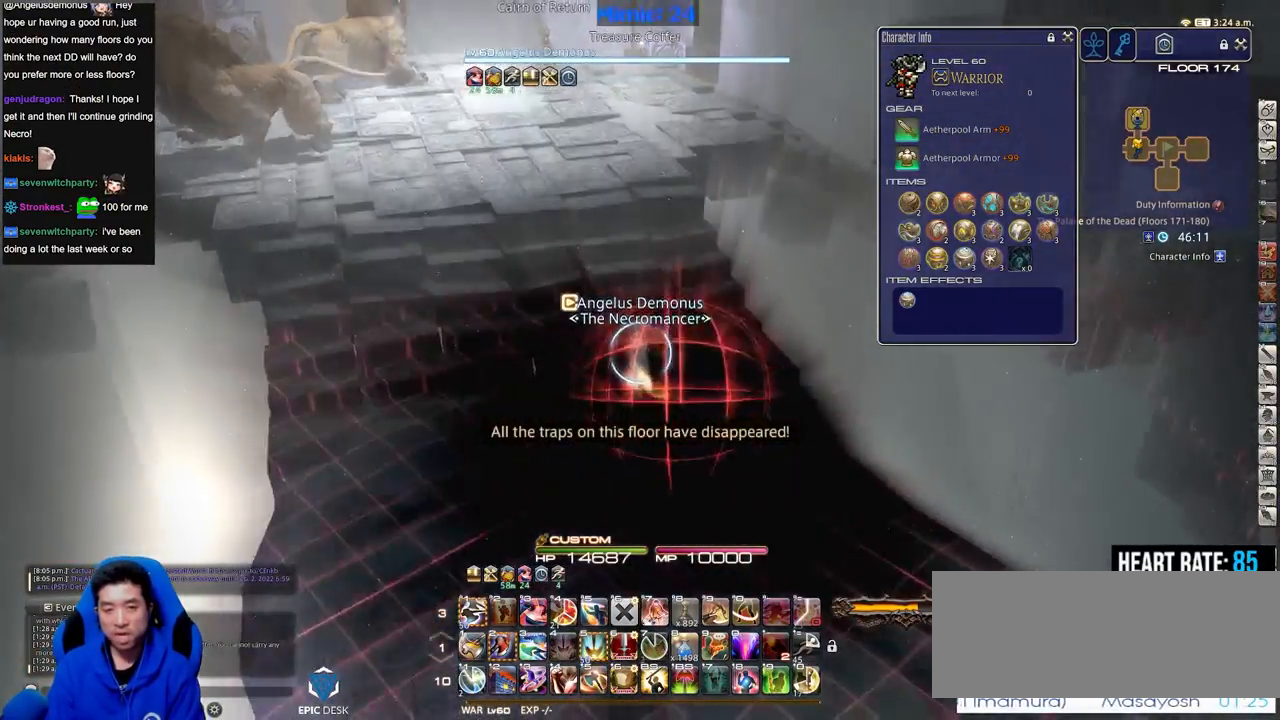
{"keys": ["w"], "events": [[67, "q", "down"], [251, "q", "up"]]}